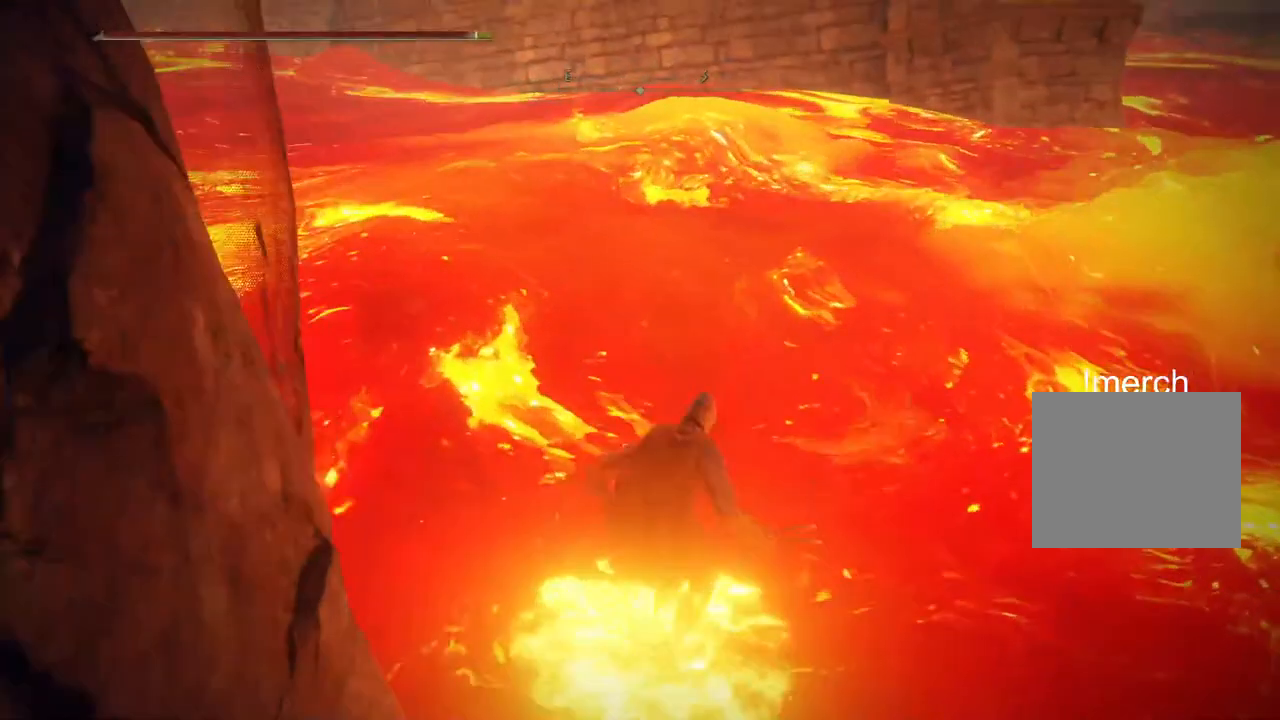
Gameplay with a controller (PlayStation layout); each line is a JSON object with the inputs held at the frame after it (dt_ms = milliseconds from this image to that frame). "events" lists button and stick changes between this image and that frame as [ms after this image, input, new state], when the widget could be followed in between.
{"dt_ms": 500, "buttons": ["L1"], "left_stick": "up", "right_stick": "center"}
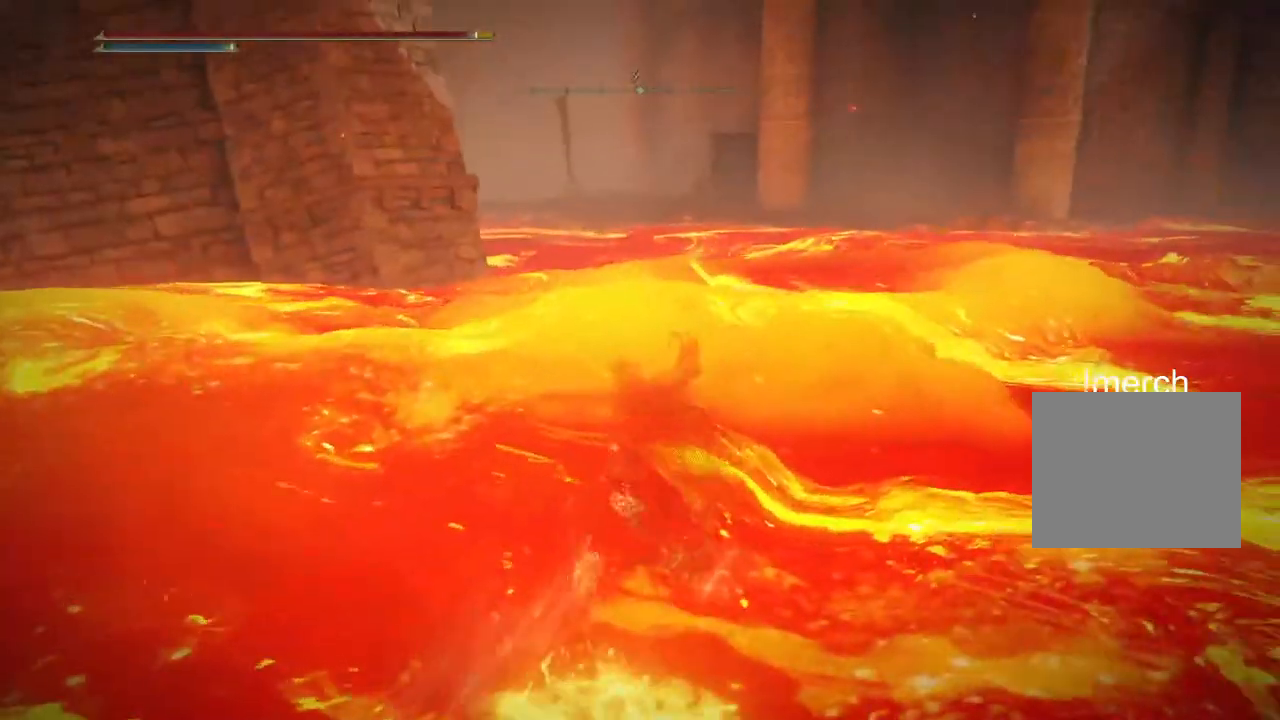
{"dt_ms": 500, "buttons": ["L1", "L2"], "left_stick": "up", "right_stick": "center", "events": [[167, "L2", "down"], [317, "L1", "up"], [333, "L2", "up"], [333, "R1", "down"], [433, "L2", "down"], [450, "L1", "down"], [467, "R1", "up"]]}
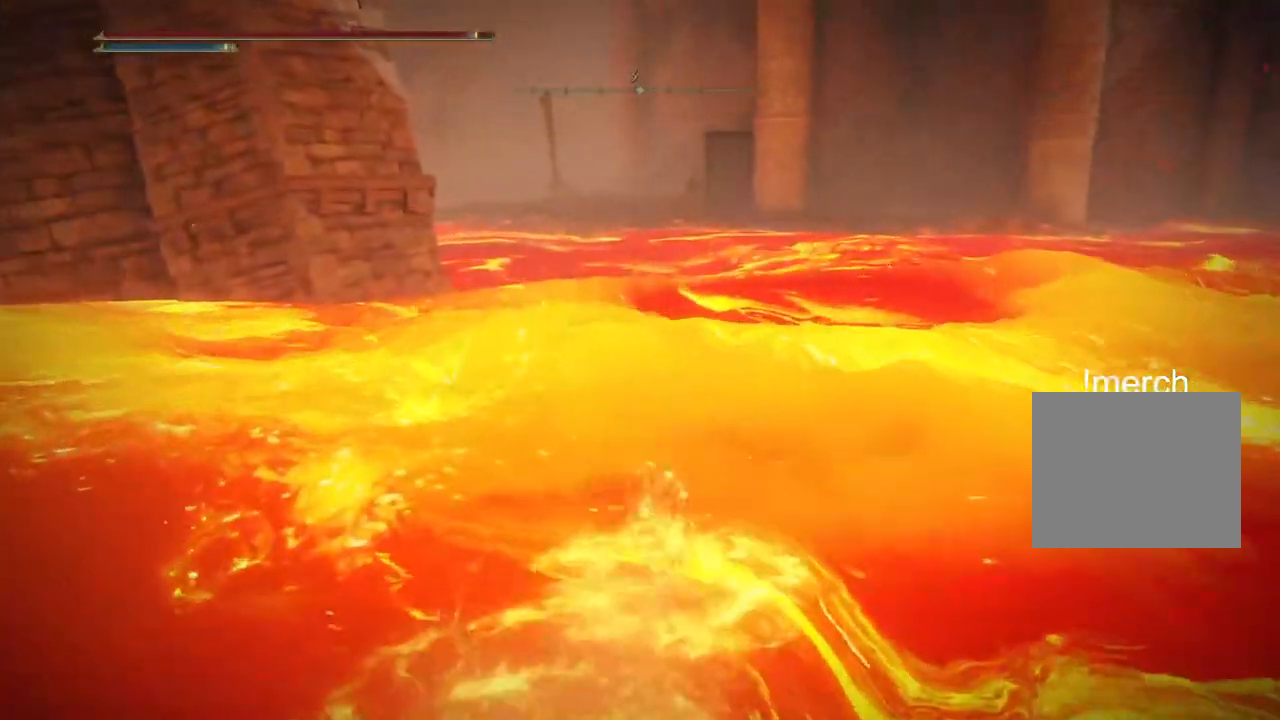
{"dt_ms": 1000, "buttons": ["L1", "R1"], "left_stick": "up", "right_stick": "center"}
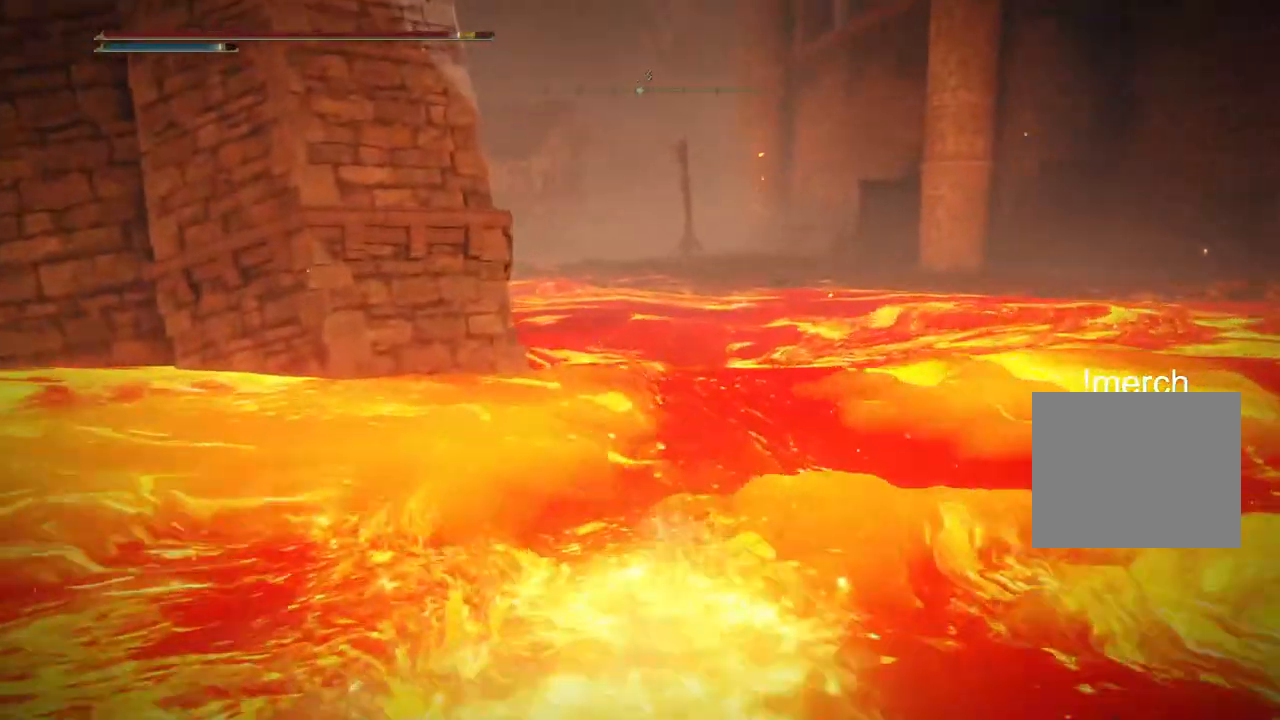
{"dt_ms": 500, "buttons": ["L2", "R1"], "left_stick": "up", "right_stick": "center", "events": [[183, "R1", "up"], [233, "R1", "down"], [417, "L1", "up"], [417, "L2", "down"]]}
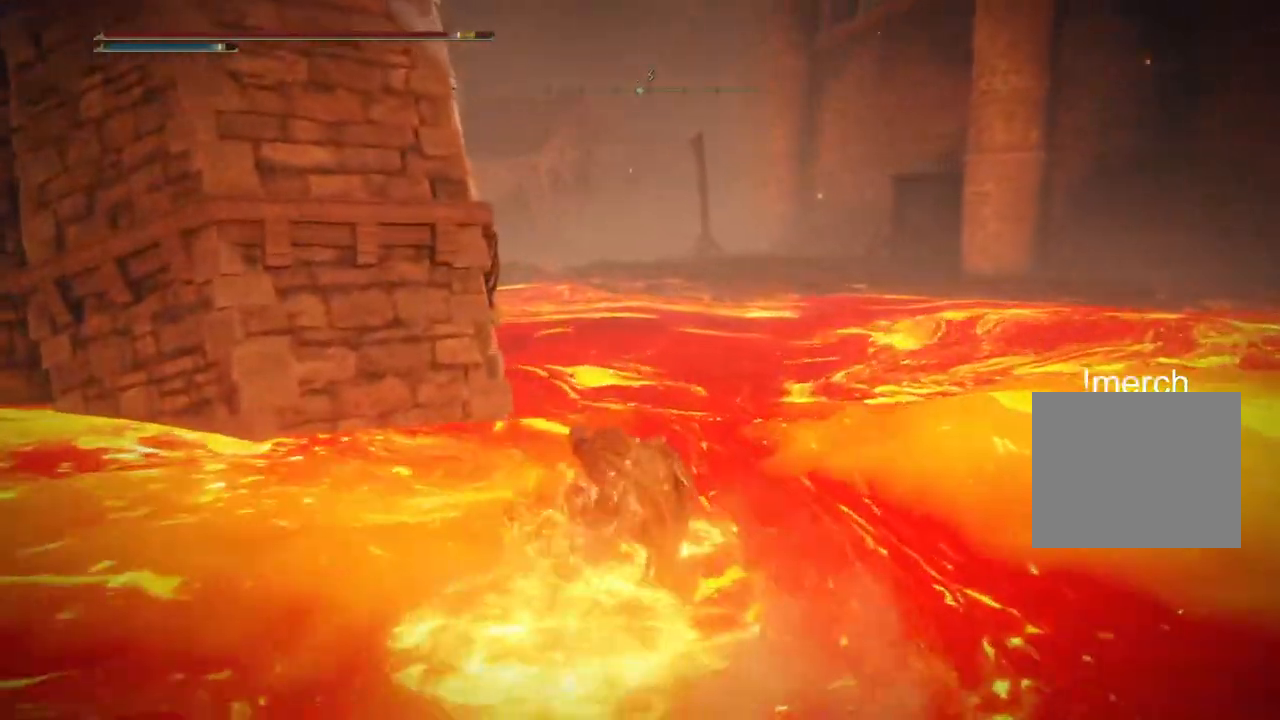
{"dt_ms": 500, "buttons": ["L1", "R1"], "left_stick": "up", "right_stick": "down-left", "events": [[50, "L2", "up"], [100, "L1", "down"], [450, "right_stick", "down-left"]]}
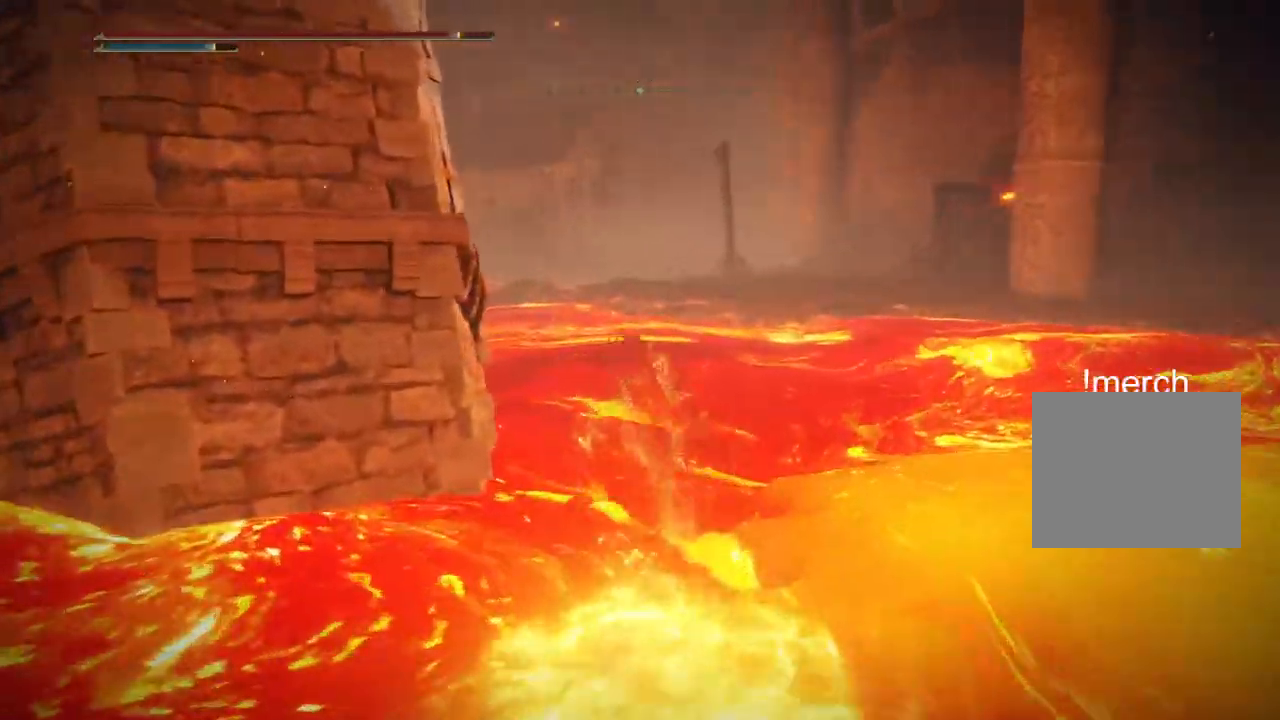
{"dt_ms": 500, "buttons": ["L2", "R1"], "left_stick": "up", "right_stick": "down-left", "events": [[83, "R1", "up"], [200, "R1", "down"], [283, "L2", "down"], [300, "L1", "up"], [300, "R1", "up"], [467, "R1", "down"]]}
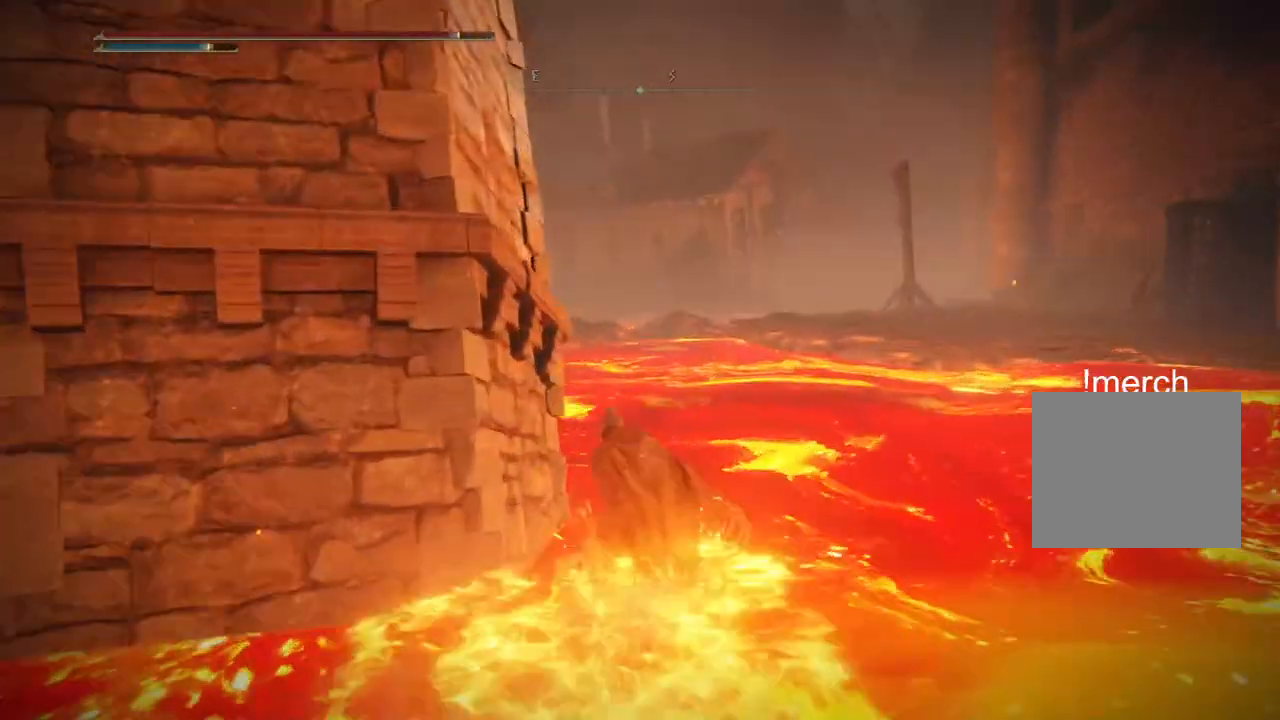
{"dt_ms": 500, "buttons": [], "left_stick": "up", "right_stick": "down-left", "events": [[17, "L1", "down"], [17, "L2", "up"], [83, "right_stick", "center"], [317, "right_stick", "down-left"], [350, "L1", "up"], [417, "R1", "up"]]}
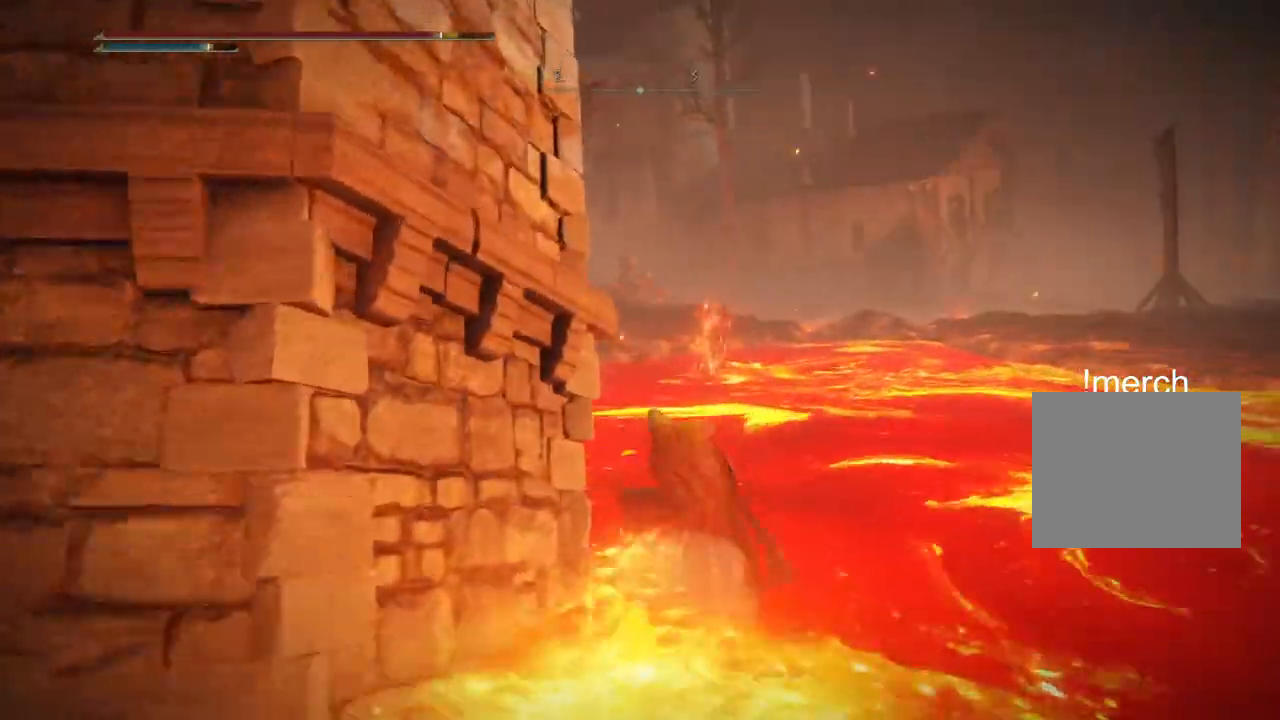
{"dt_ms": 500, "buttons": [], "left_stick": "up", "right_stick": "left"}
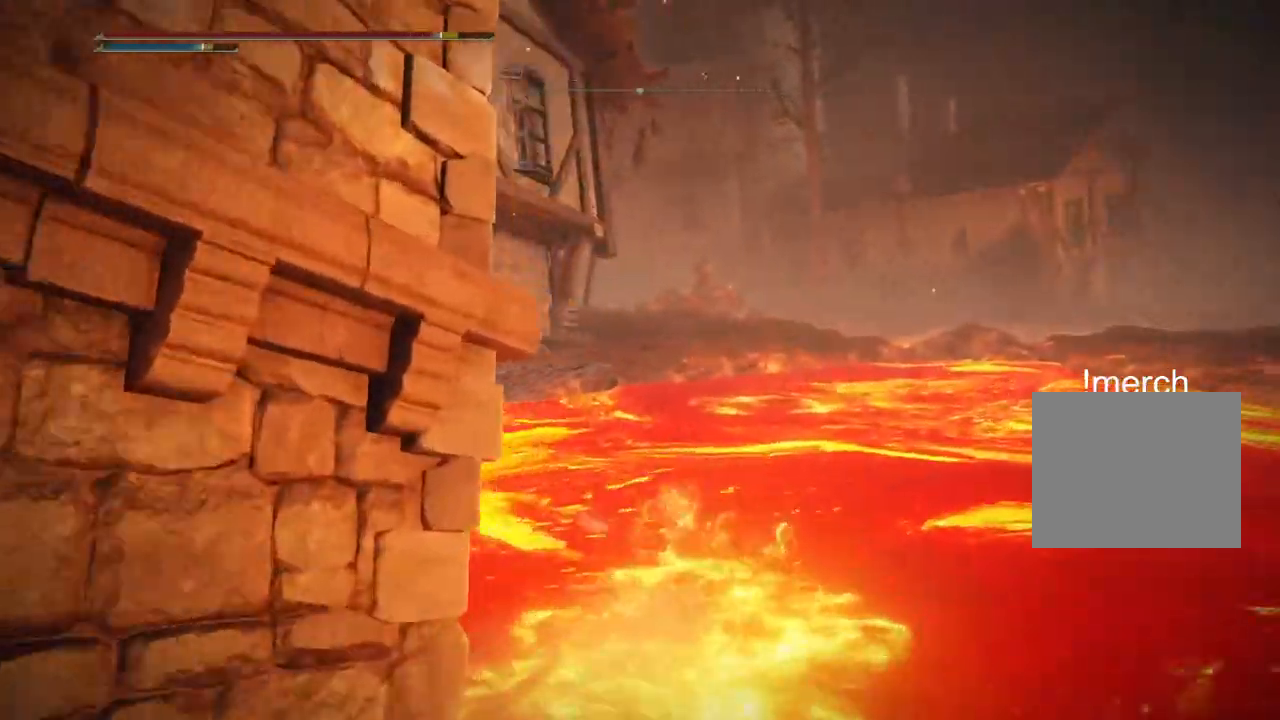
{"dt_ms": 500, "buttons": ["L2"], "left_stick": "up", "right_stick": "center", "events": [[100, "L1", "down"], [150, "R1", "down"], [283, "R1", "up"], [300, "right_stick", "center"], [450, "L1", "up"], [483, "L2", "down"]]}
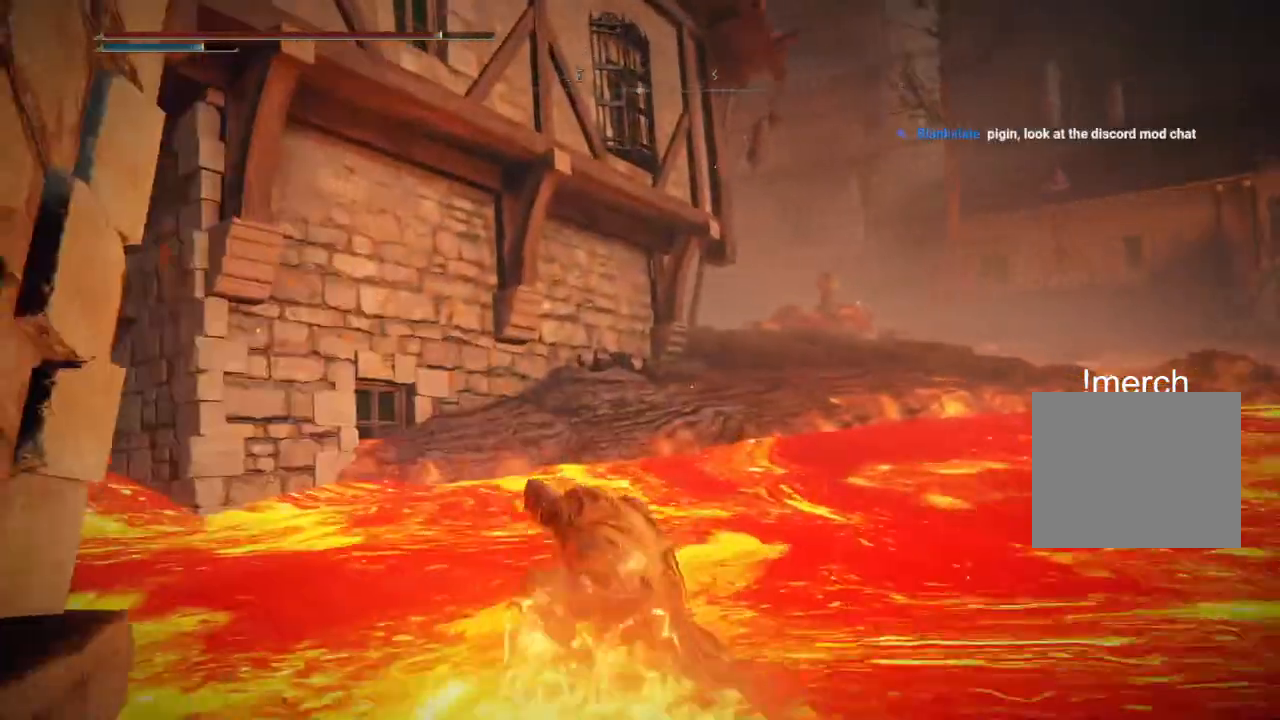
{"dt_ms": 500, "buttons": [], "left_stick": "up", "right_stick": "center", "events": [[200, "L2", "up"], [200, "R1", "down"], [367, "R1", "up"]]}
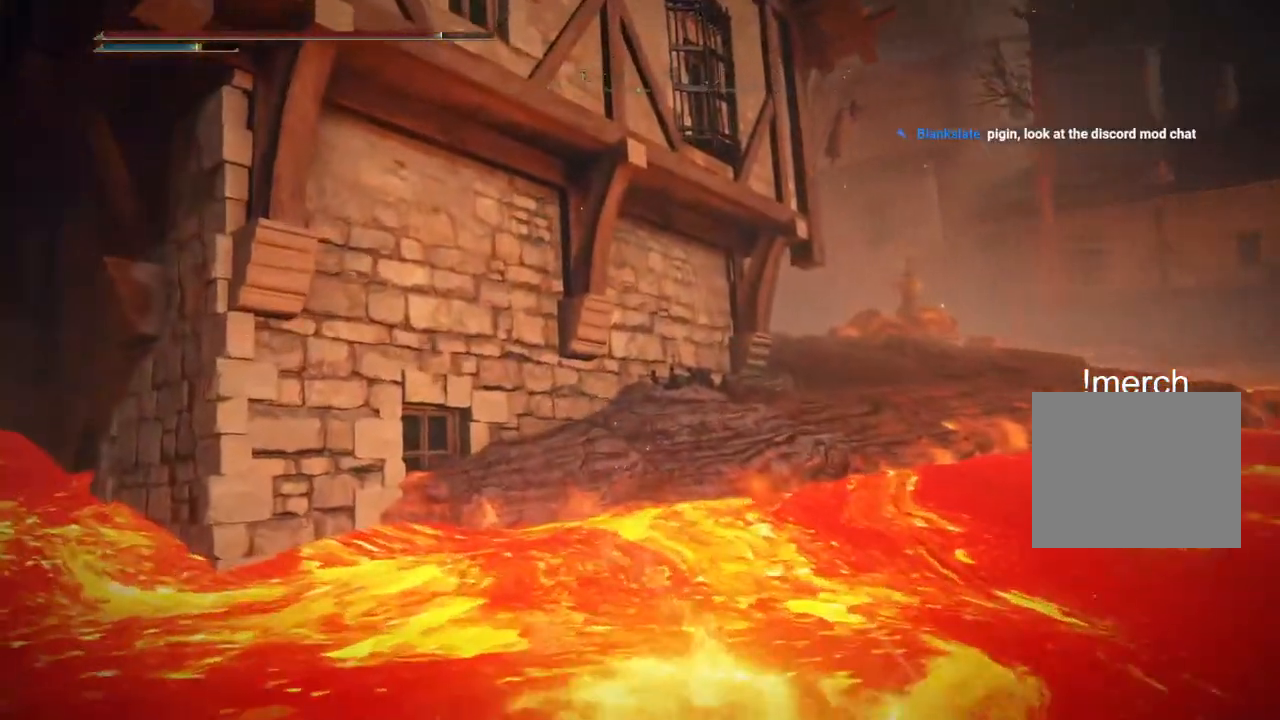
{"dt_ms": 500, "buttons": ["CROSS"], "left_stick": "up", "right_stick": "center", "events": [[150, "R1", "down"], [217, "R1", "up"], [283, "CROSS", "down"], [417, "CROSS", "up"], [483, "CROSS", "down"]]}
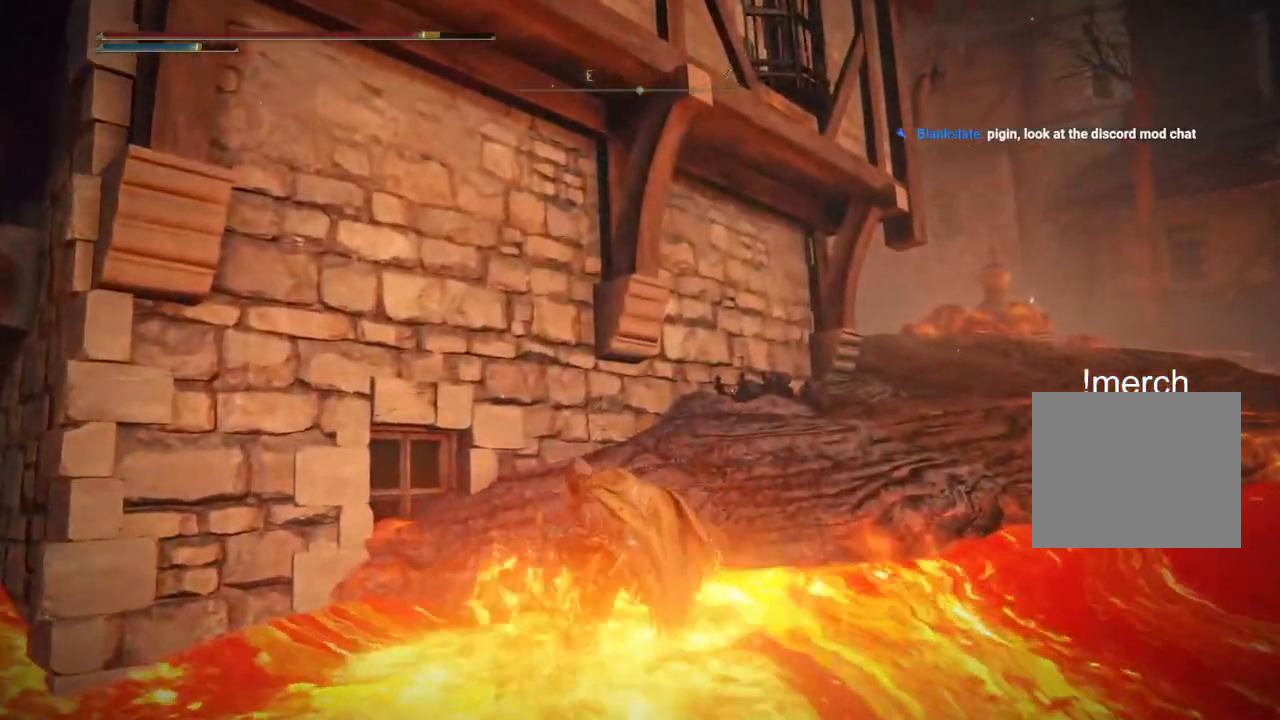
{"dt_ms": 500, "buttons": [], "left_stick": "up", "right_stick": "center", "events": [[67, "CROSS", "up"]]}
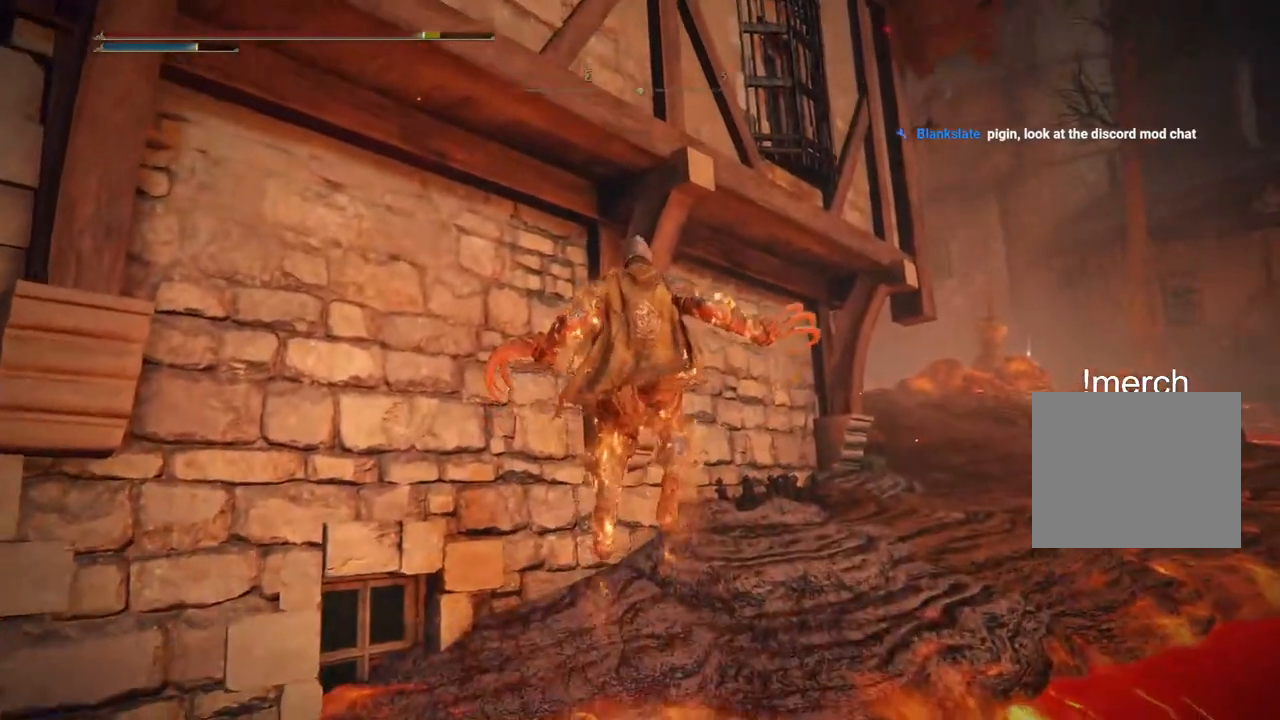
{"dt_ms": 500, "buttons": [], "left_stick": "up", "right_stick": "center", "events": [[50, "right_stick", "right"], [300, "right_stick", "center"]]}
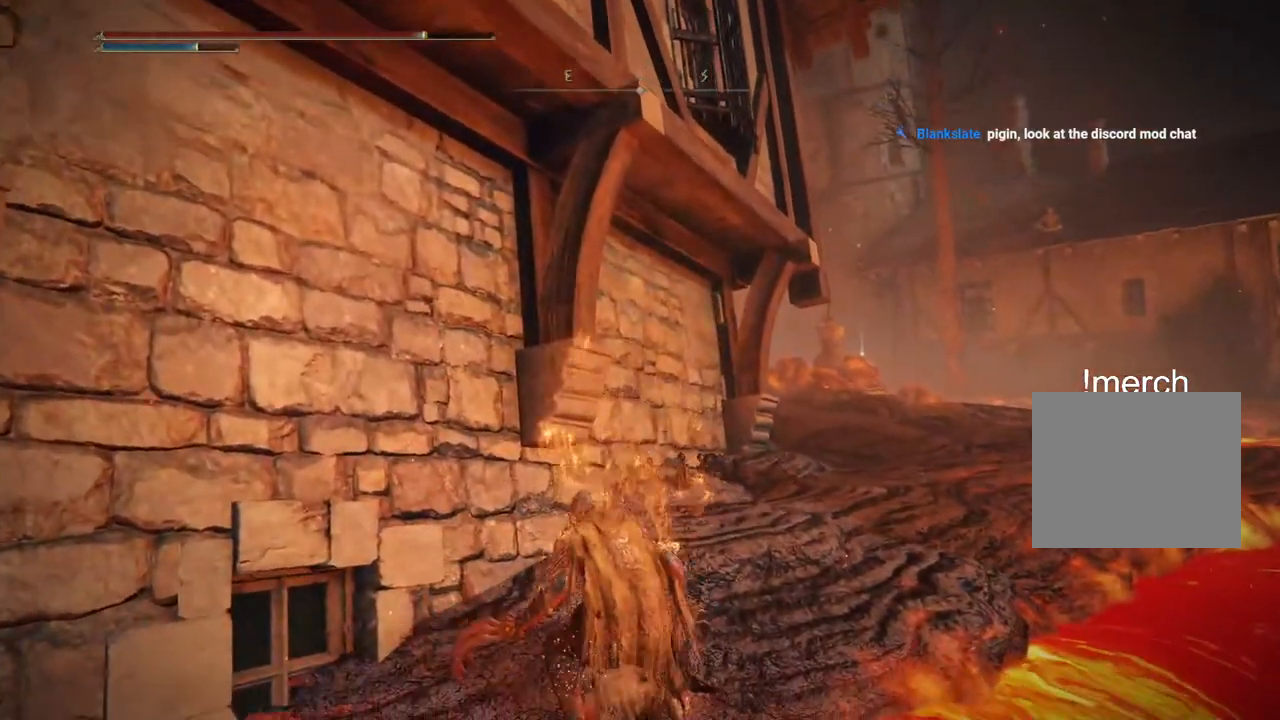
{"dt_ms": 500, "buttons": [], "left_stick": "up", "right_stick": "center", "events": [[400, "CROSS", "down"], [500, "CROSS", "up"]]}
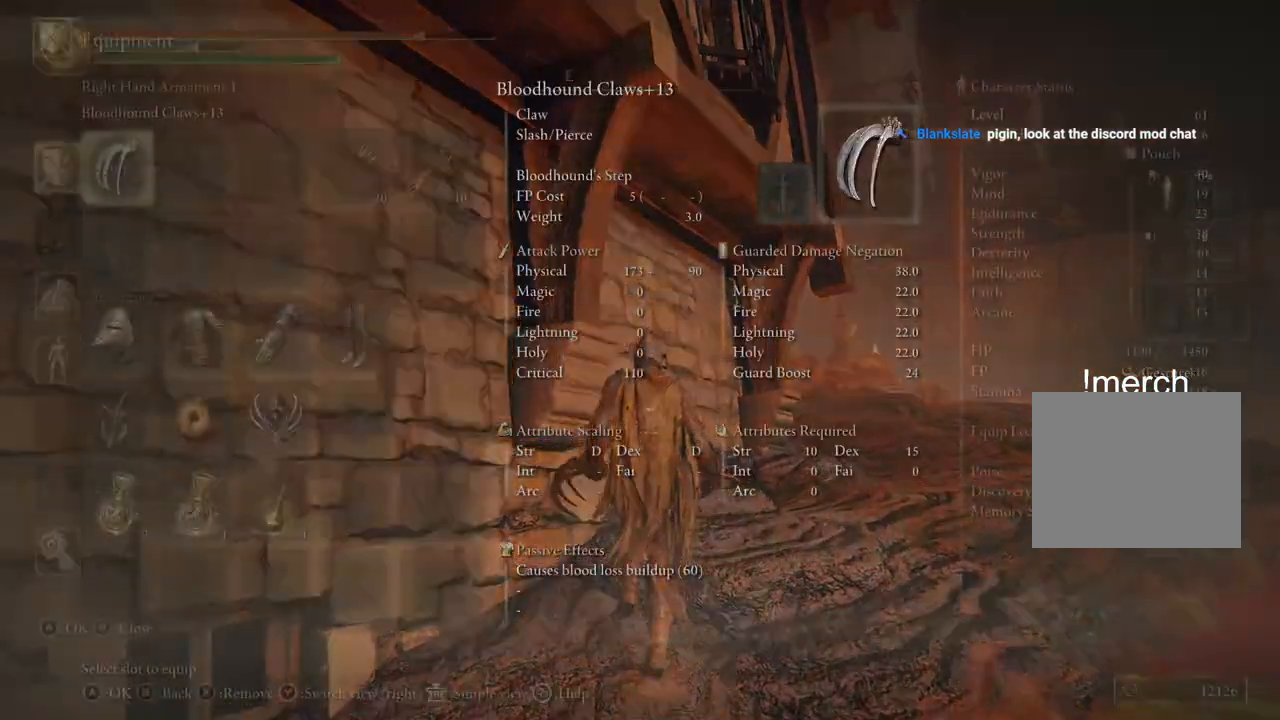
{"dt_ms": 500, "buttons": [], "left_stick": "center", "right_stick": "center", "events": [[67, "left_stick", "up-right"], [217, "CROSS", "down"], [317, "left_stick", "center"], [333, "CROSS", "up"]]}
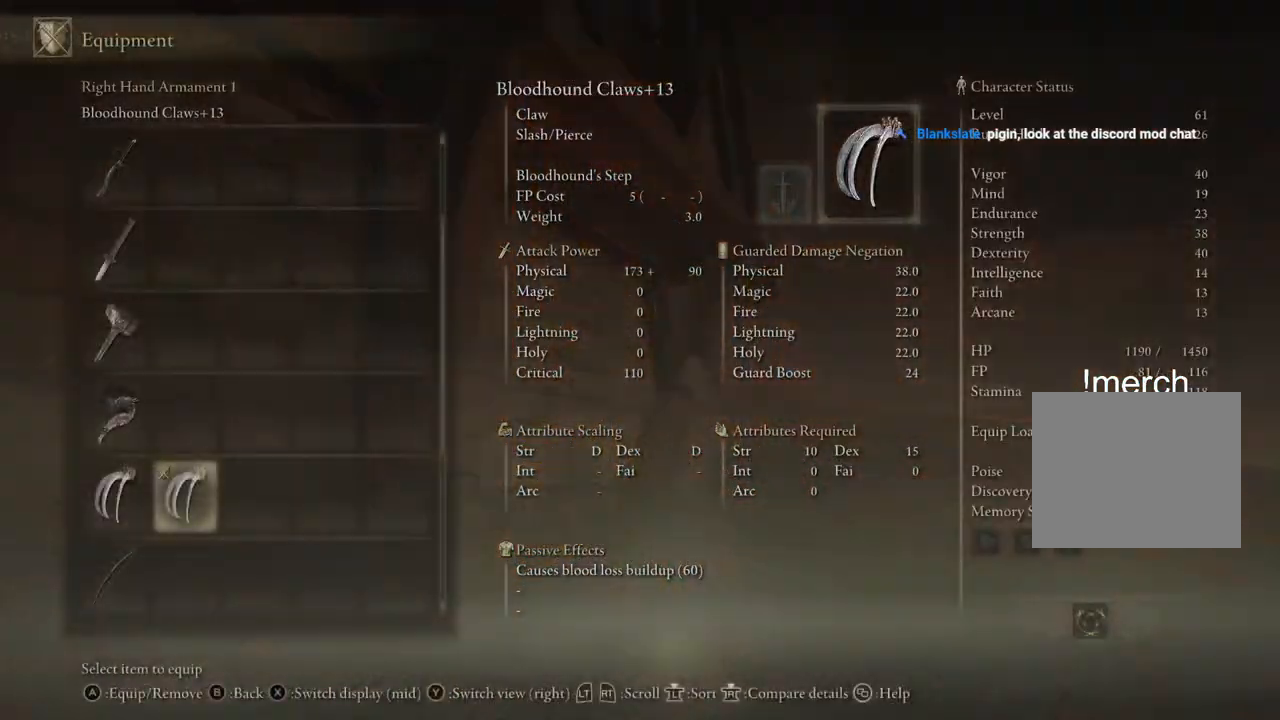
{"dt_ms": 500, "buttons": ["DPAD_UP"], "left_stick": "center", "right_stick": "center", "events": [[317, "DPAD_UP", "down"]]}
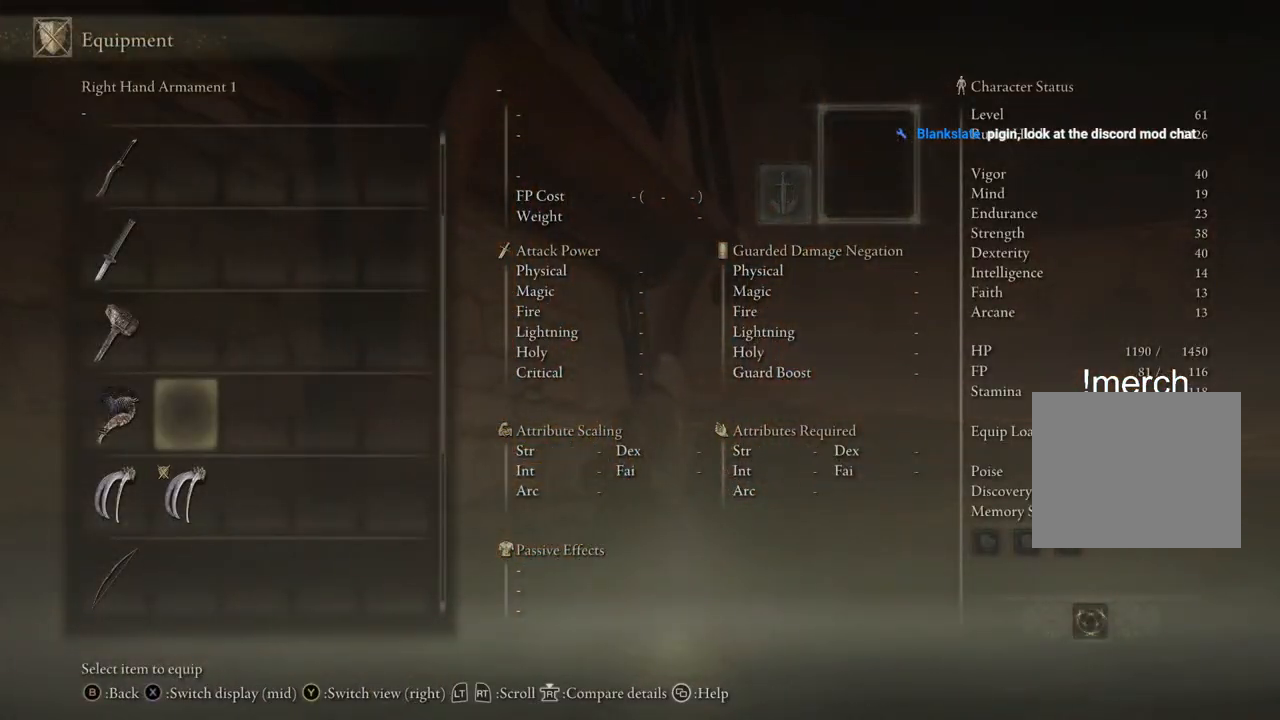
{"dt_ms": 500, "buttons": [], "left_stick": "center", "right_stick": "center", "events": [[233, "DPAD_LEFT", "down"], [233, "DPAD_UP", "up"], [350, "DPAD_LEFT", "up"]]}
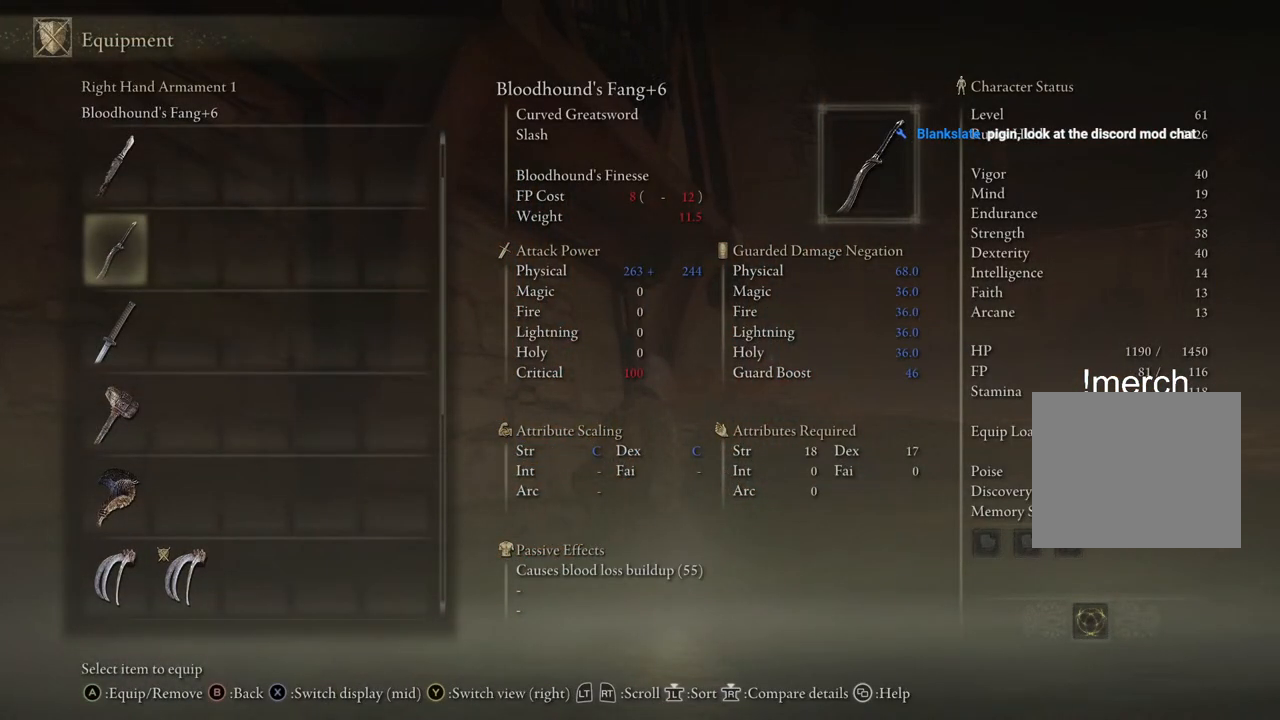
{"dt_ms": 500, "buttons": [], "left_stick": "right", "right_stick": "center", "events": [[67, "CROSS", "down"], [150, "CROSS", "up"], [300, "left_stick", "right"], [317, "CIRCLE", "down"], [400, "CIRCLE", "up"]]}
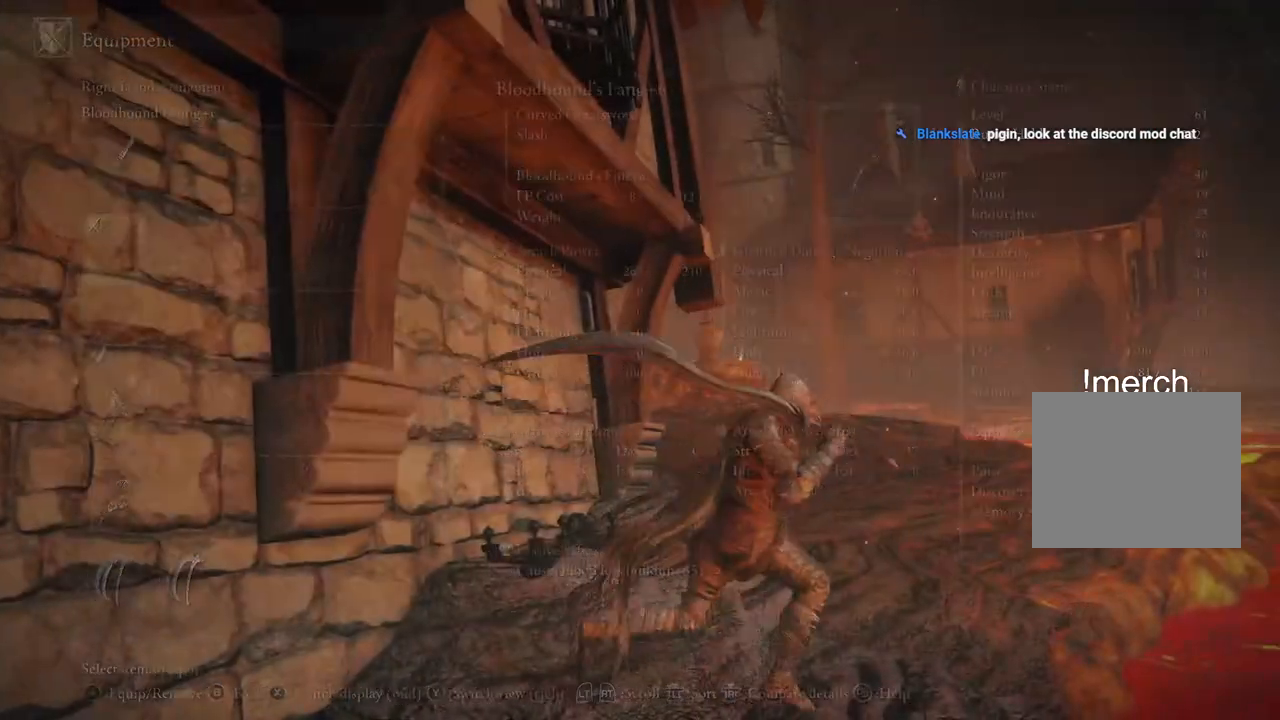
{"dt_ms": 500, "buttons": ["CIRCLE"], "left_stick": "up-right", "right_stick": "center", "events": [[17, "CIRCLE", "down"], [83, "CIRCLE", "up"], [167, "left_stick", "up-right"], [217, "CIRCLE", "down"], [317, "CIRCLE", "up"], [467, "CIRCLE", "down"]]}
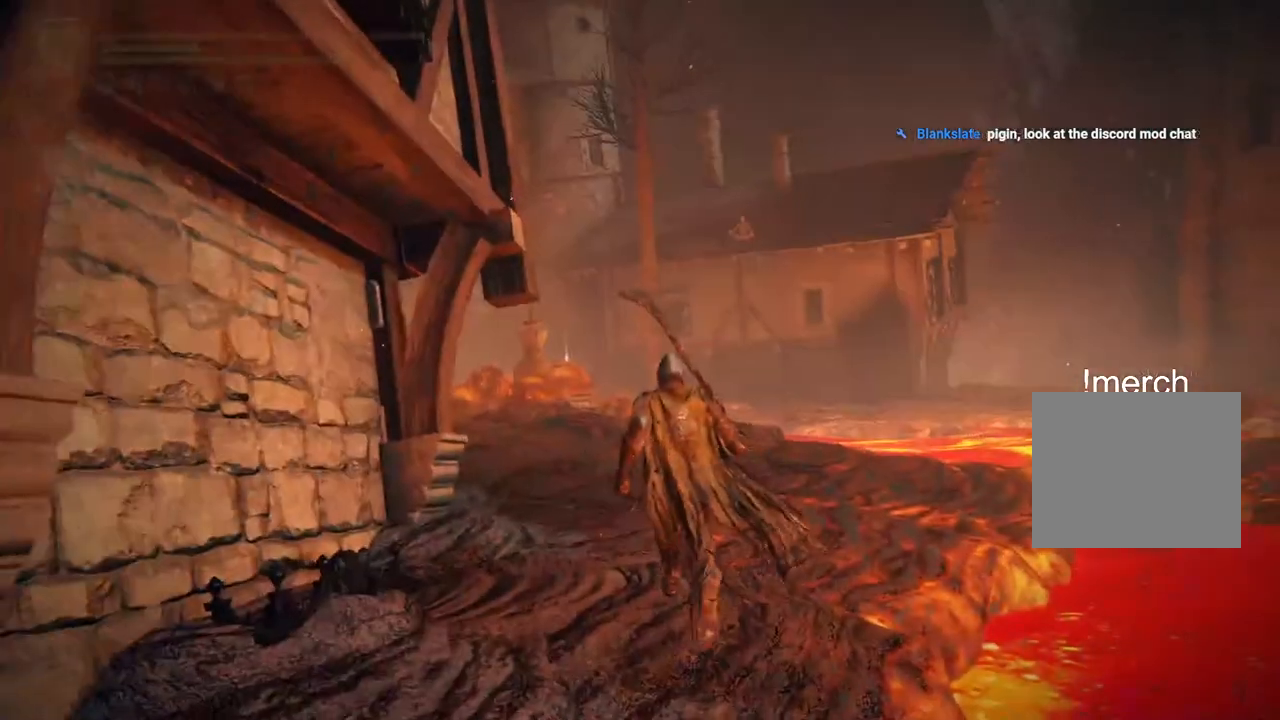
{"dt_ms": 500, "buttons": ["CIRCLE"], "left_stick": "up", "right_stick": "center", "events": [[33, "CIRCLE", "up"], [100, "left_stick", "up"], [383, "CIRCLE", "down"]]}
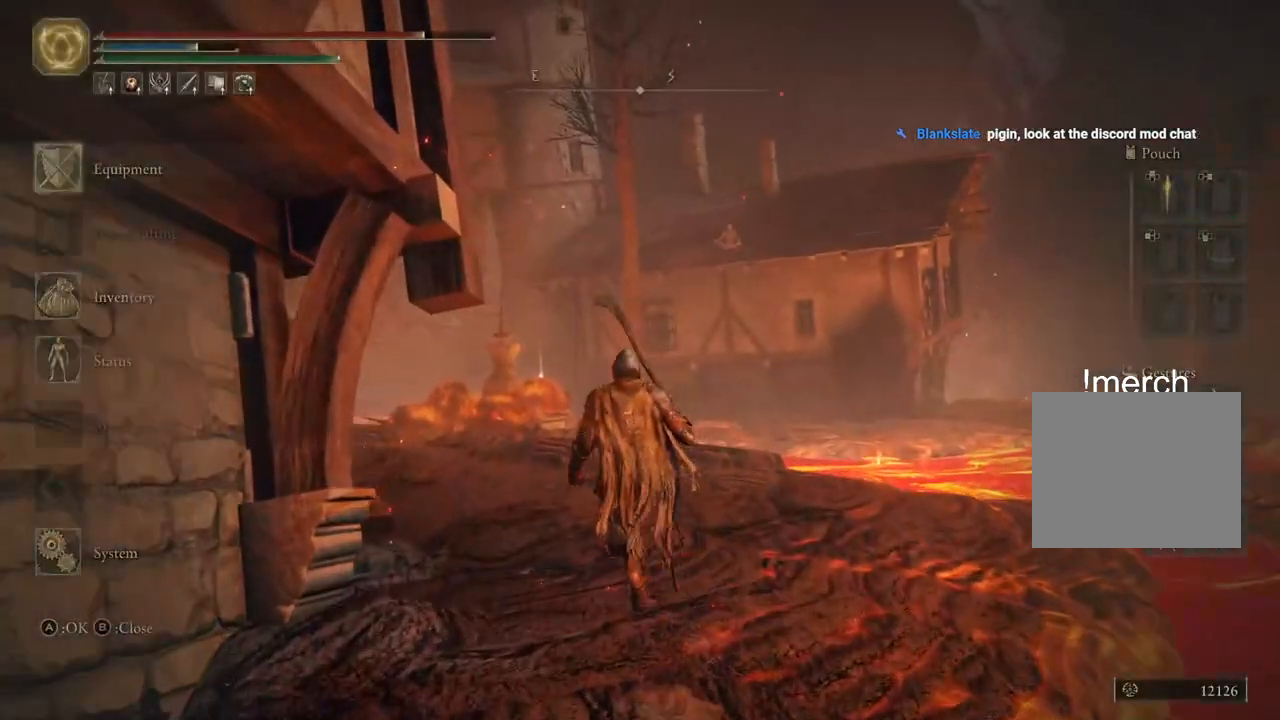
{"dt_ms": 500, "buttons": ["CIRCLE", "TRIANGLE", "R1"], "left_stick": "up", "right_stick": "center", "events": [[117, "TRIANGLE", "down"], [333, "TRIANGLE", "up"], [383, "R1", "down"], [450, "TRIANGLE", "down"]]}
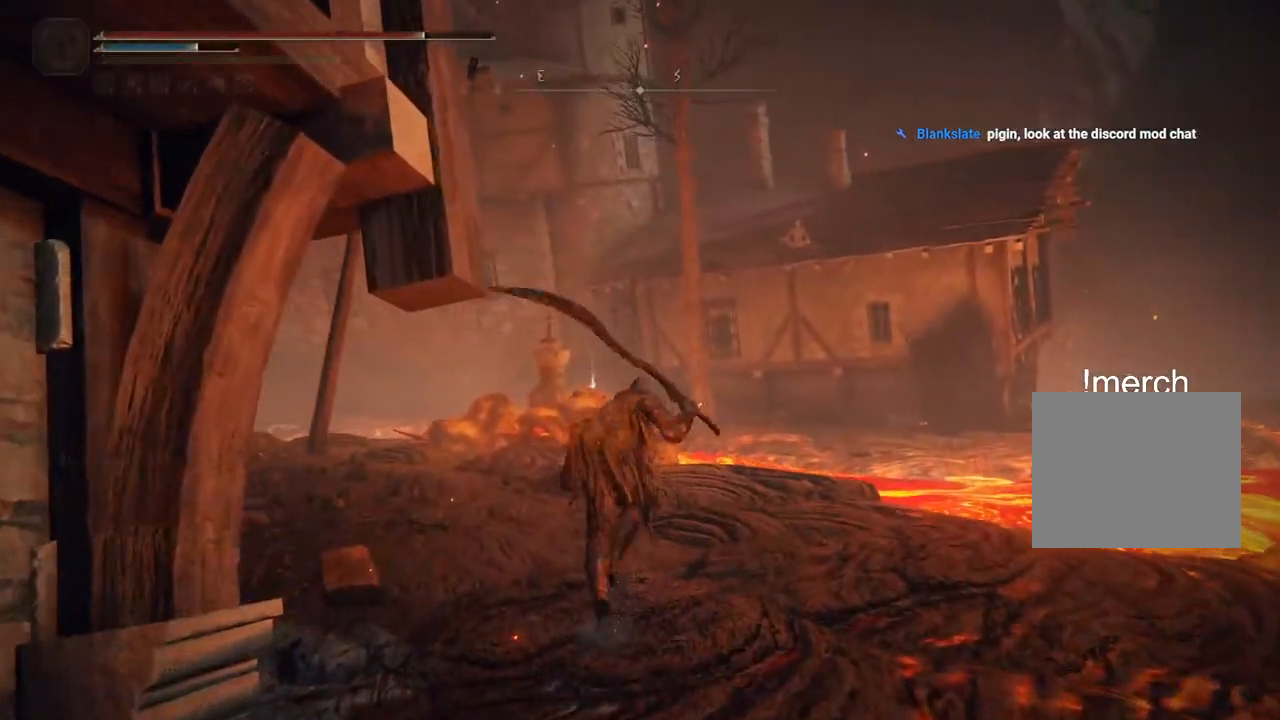
{"dt_ms": 500, "buttons": ["CIRCLE"], "left_stick": "up", "right_stick": "center", "events": [[33, "R1", "up"], [83, "TRIANGLE", "up"]]}
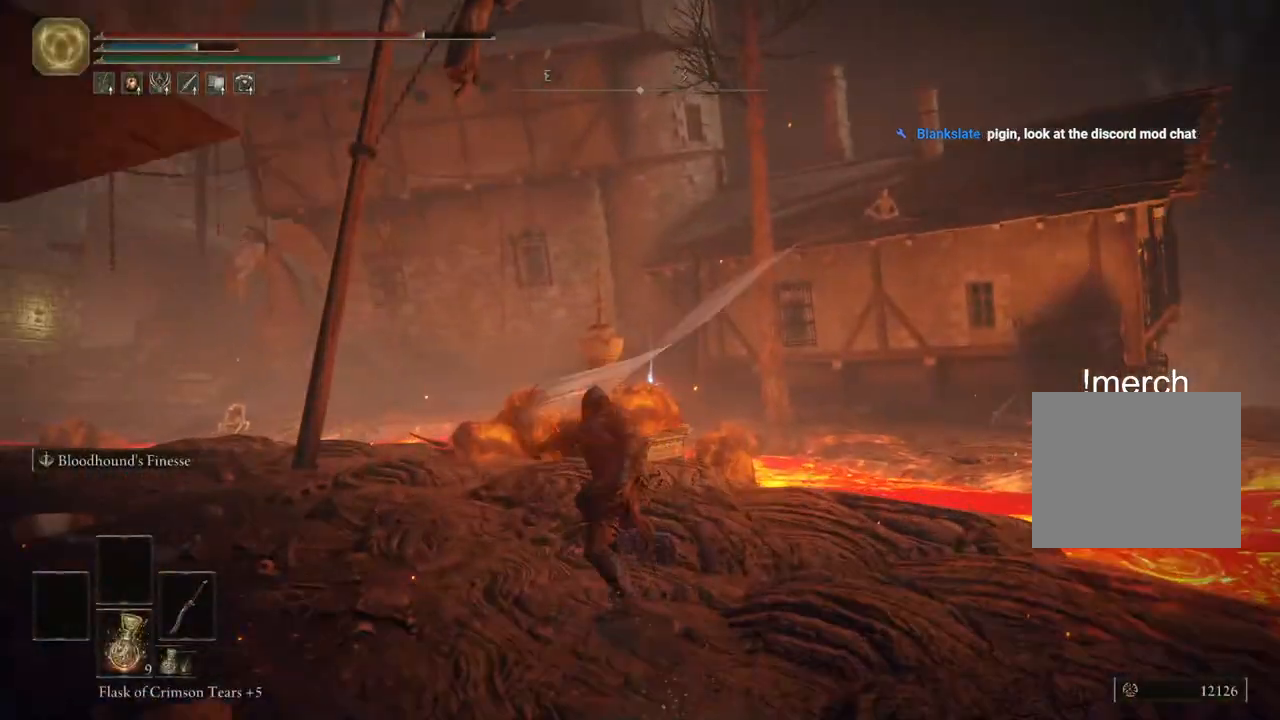
{"dt_ms": 500, "buttons": ["CIRCLE"], "left_stick": "up-left", "right_stick": "center", "events": [[333, "left_stick", "up-left"]]}
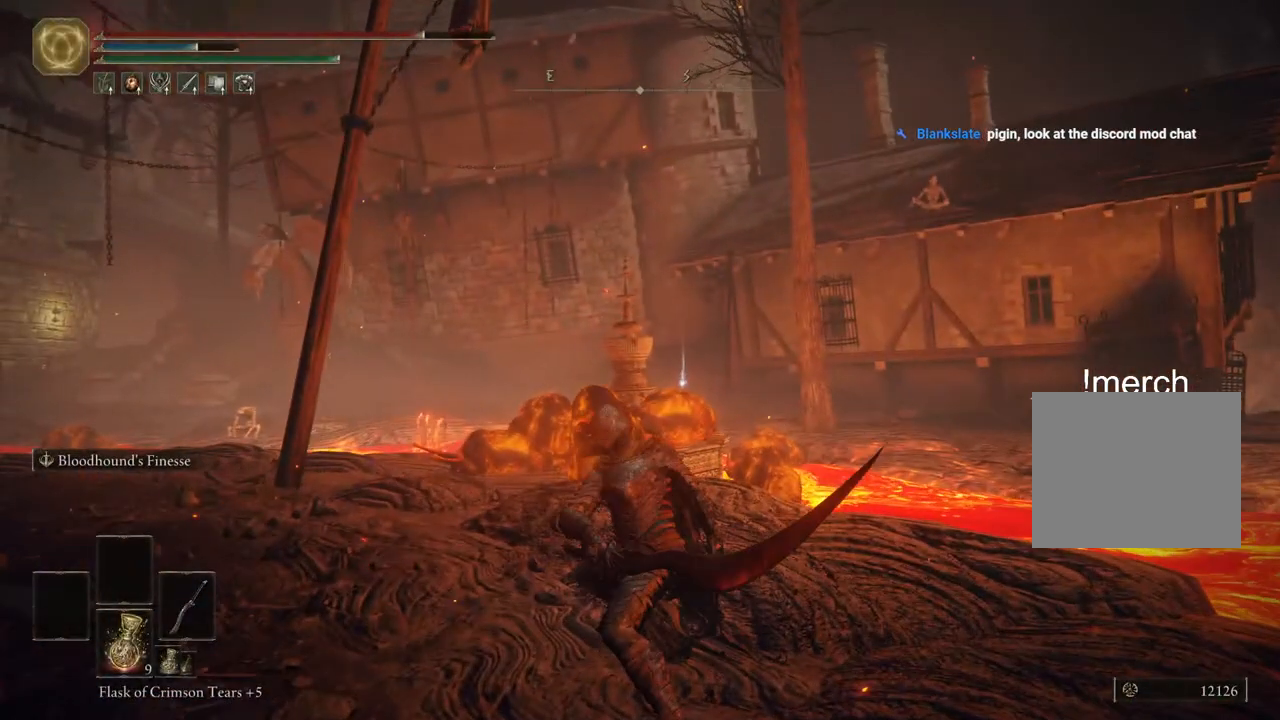
{"dt_ms": 500, "buttons": ["CIRCLE", "TRIANGLE"], "left_stick": "up-left", "right_stick": "center", "events": [[400, "TRIANGLE", "down"]]}
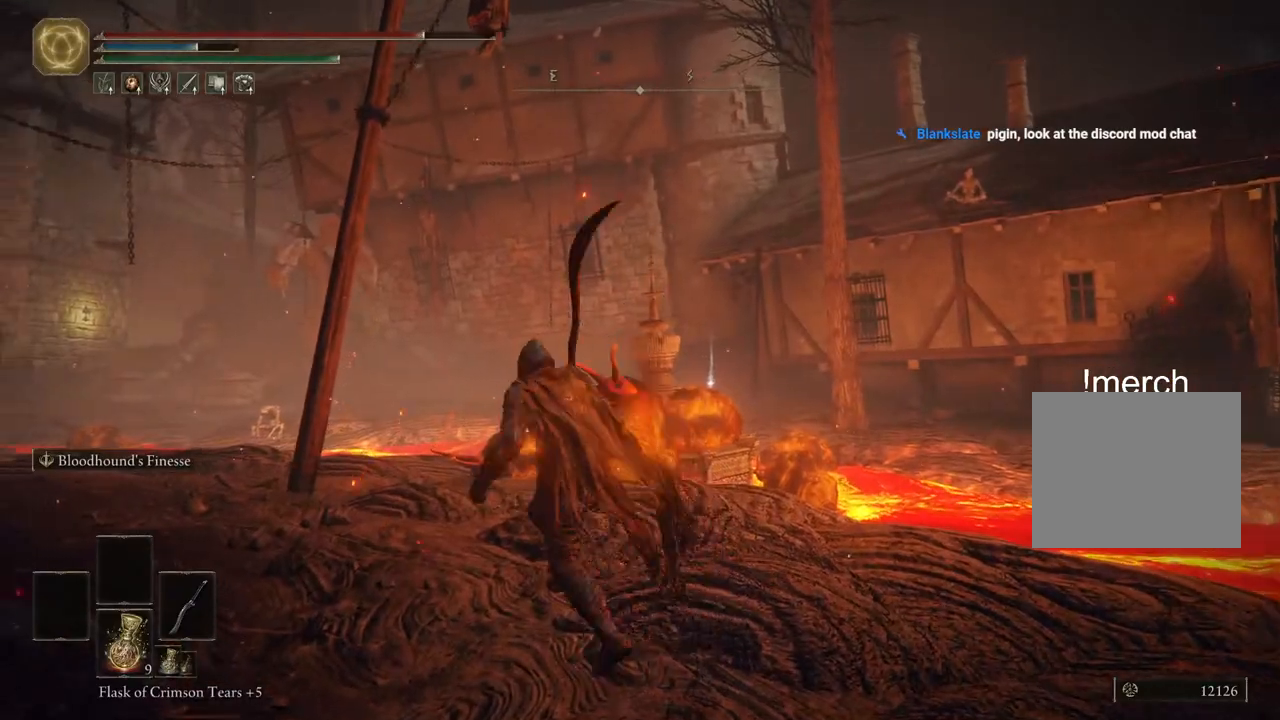
{"dt_ms": 500, "buttons": ["CIRCLE"], "left_stick": "up-left", "right_stick": "center", "events": [[100, "R1", "down"], [267, "TRIANGLE", "up"], [283, "R1", "up"]]}
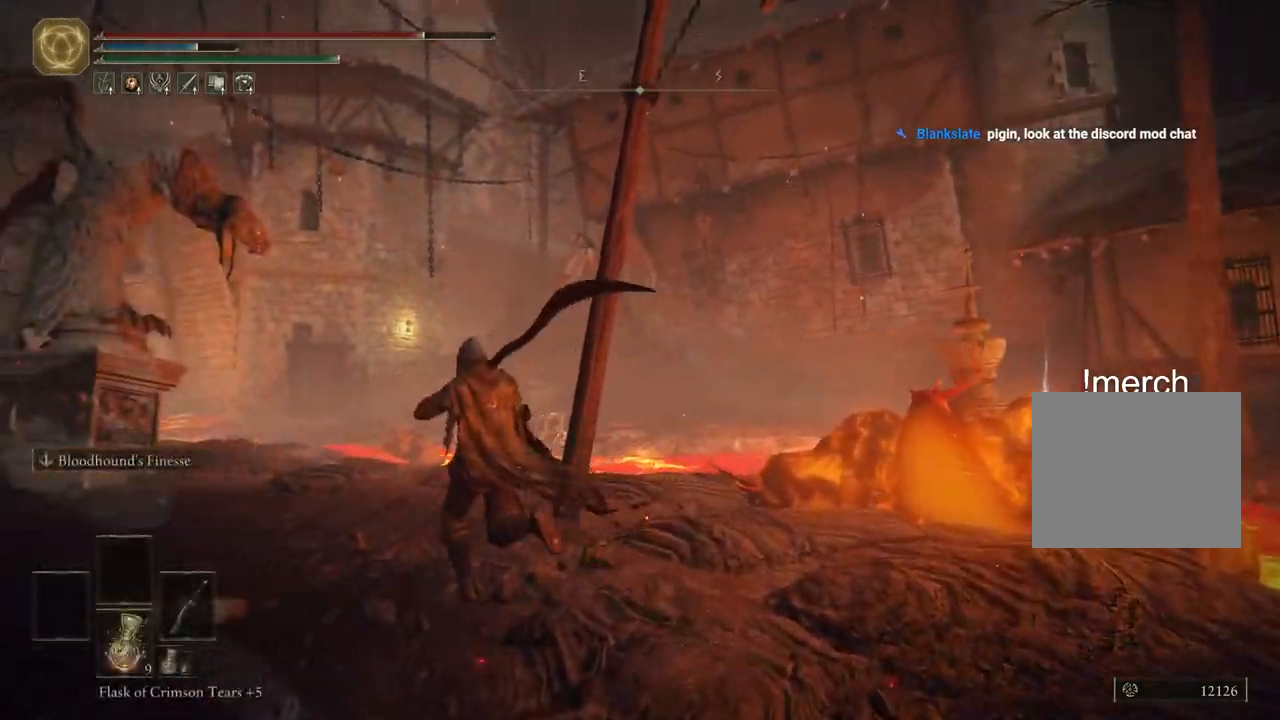
{"dt_ms": 500, "buttons": ["CIRCLE"], "left_stick": "up-left", "right_stick": "center", "events": []}
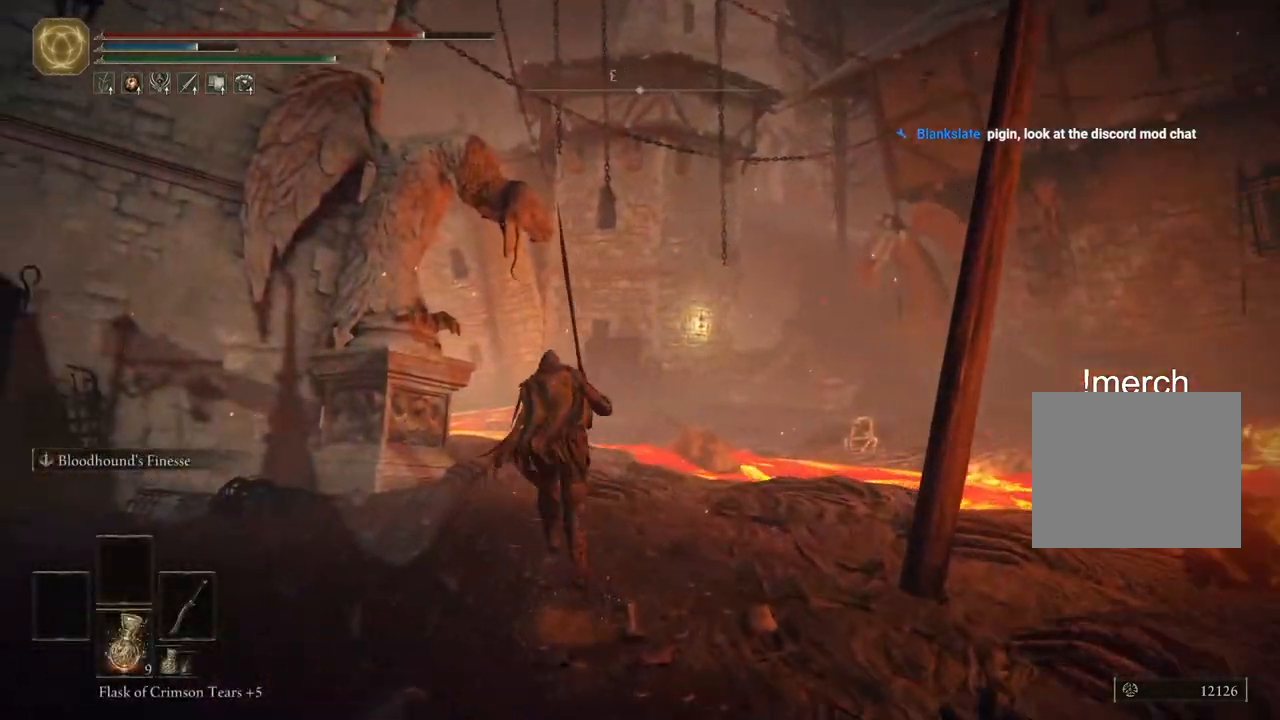
{"dt_ms": 500, "buttons": ["CIRCLE"], "left_stick": "up-left", "right_stick": "center", "events": []}
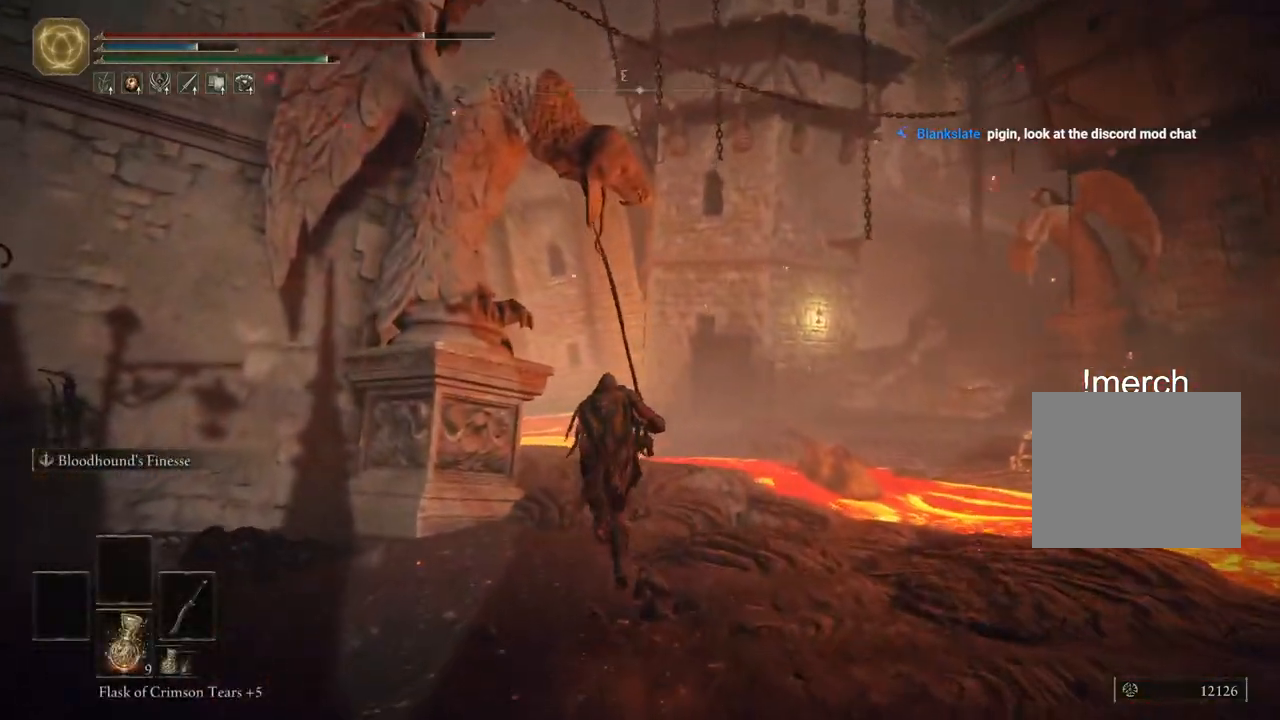
{"dt_ms": 500, "buttons": ["CIRCLE"], "left_stick": "up", "right_stick": "center", "events": [[350, "left_stick", "up"]]}
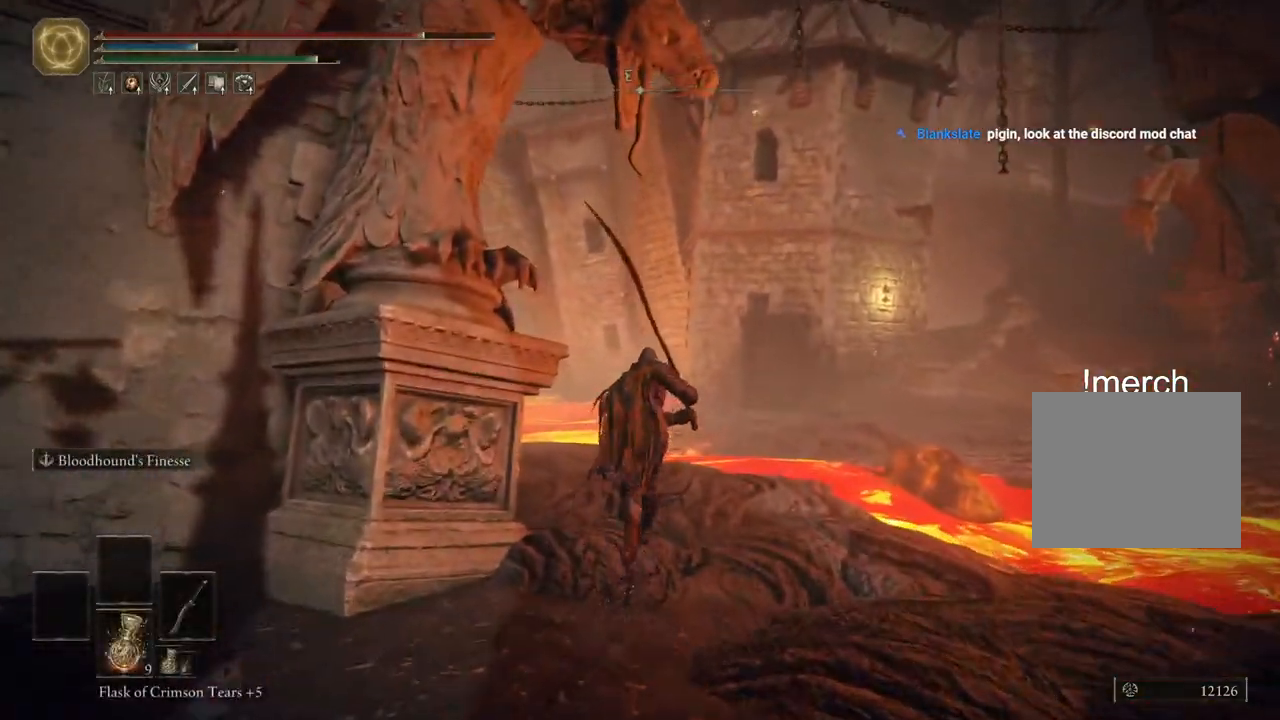
{"dt_ms": 500, "buttons": ["CIRCLE"], "left_stick": "up", "right_stick": "center", "events": []}
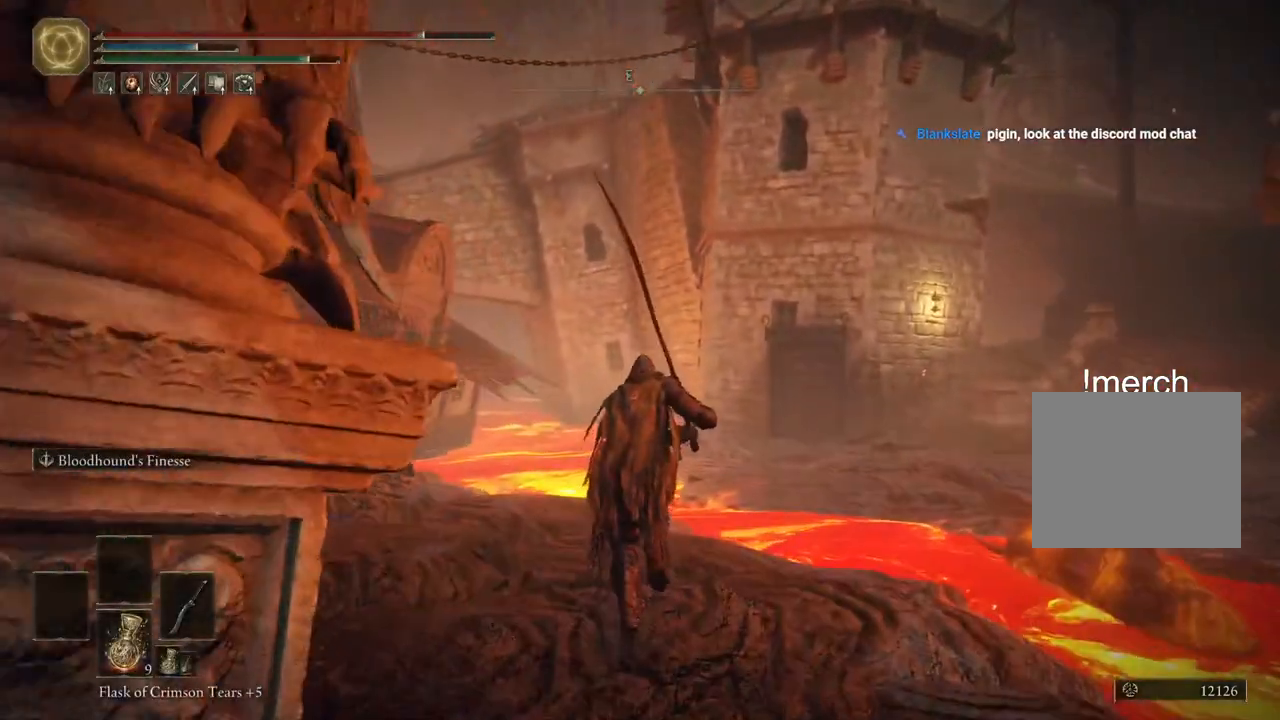
{"dt_ms": 500, "buttons": ["CIRCLE"], "left_stick": "up", "right_stick": "center", "events": []}